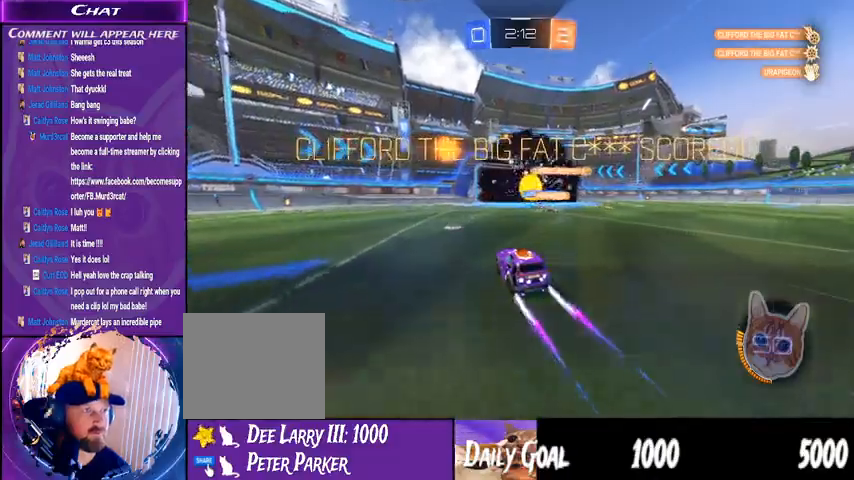
Gameplay with a controller (PlayStation layout); each line is a JSON object with the inputs held at the frame after it. "events" lists button and stick changes between this image and that frame as [ms after this image, input, new state], when the widget could be followed in between. Not read: HOME L1 R1 SELECT.
{"buttons": ["CROSS", "R2"], "left_stick": "right", "right_stick": "center", "events": [[133, "left_stick", "right"], [500, "CROSS", "down"]]}
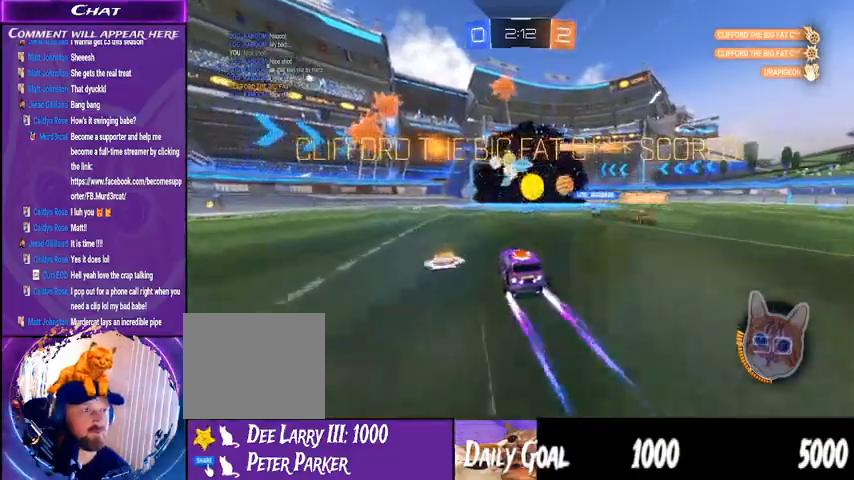
{"buttons": ["R2"], "left_stick": "down-left", "right_stick": "center"}
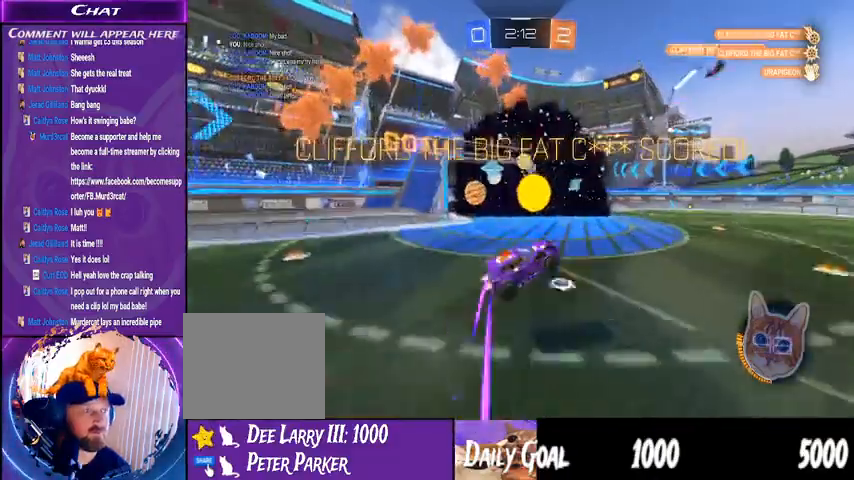
{"buttons": ["R2"], "left_stick": "left", "right_stick": "center", "events": [[333, "left_stick", "left"]]}
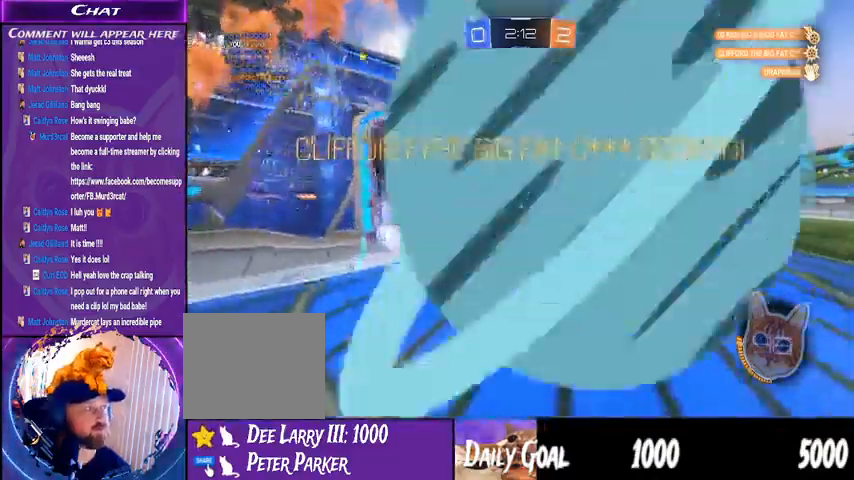
{"buttons": ["R2"], "left_stick": "center", "right_stick": "center"}